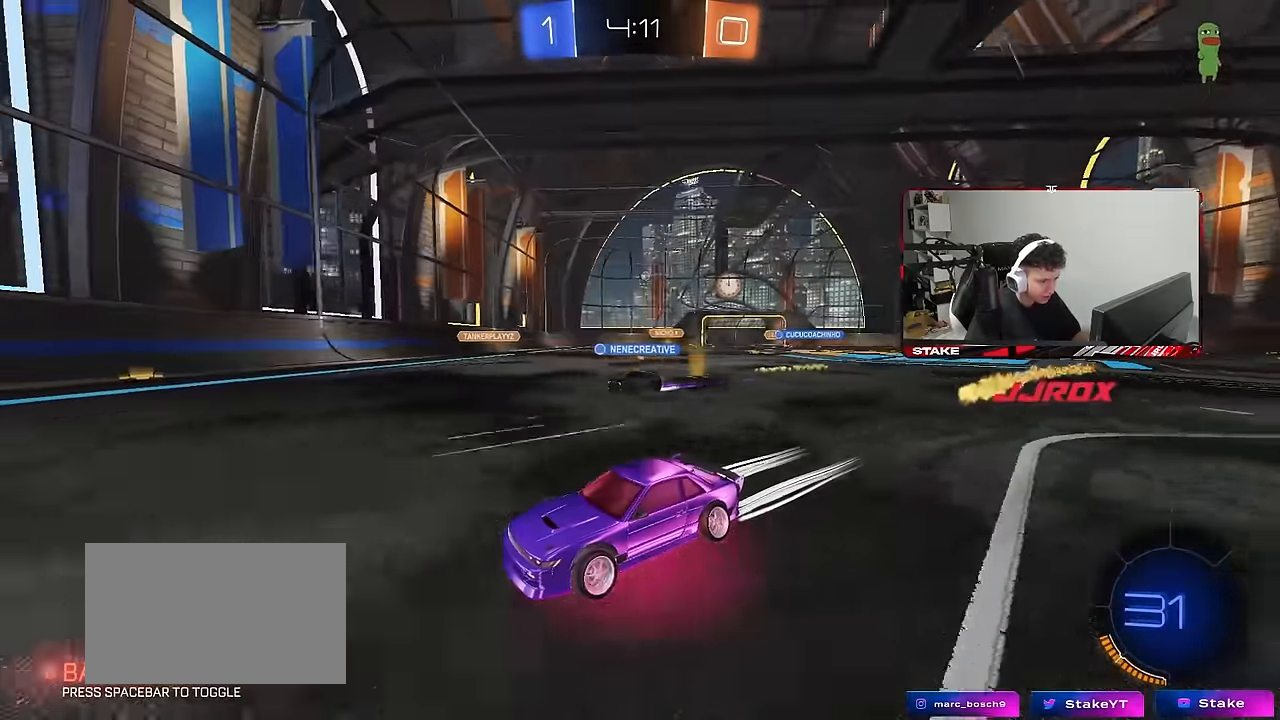
Gameplay with keyboard and mouse; each line is a JSON object with the keys and mouse buttons held at the frame after it. "events" lists presses ("down") and releases ("up") of "1", "2", "3", "4", "5", "a", "alt", "c", "caps_lock", "ctrl", "d", "e", "f", "g", "q", "r", "s", "shift", "space", "t", "tab", "v", "w", "x", "z", "mouse_left", "mouse_wheel" and "mouse_right" between this image and that frame as [ms after this image, input, new state], when the widget could be followed in between. "mouse_left", "mouse_wheel", "mouse_right" = the "left", "wheel", "right" buttons of the "mouse" list. No other keys are recorded. "wheel" means that the mouse wheel is clicked or scrolled. "mouse_move" is the direction in which the mouse moves at that frame (one of eight, or "still"), when it could be read.
{"keys": ["d", "w"], "mouse": [], "mouse_move": "still", "events": [[150, "mouse_left", "down"], [233, "d", "down"], [333, "d", "up"], [333, "mouse_left", "up"], [483, "d", "down"]]}
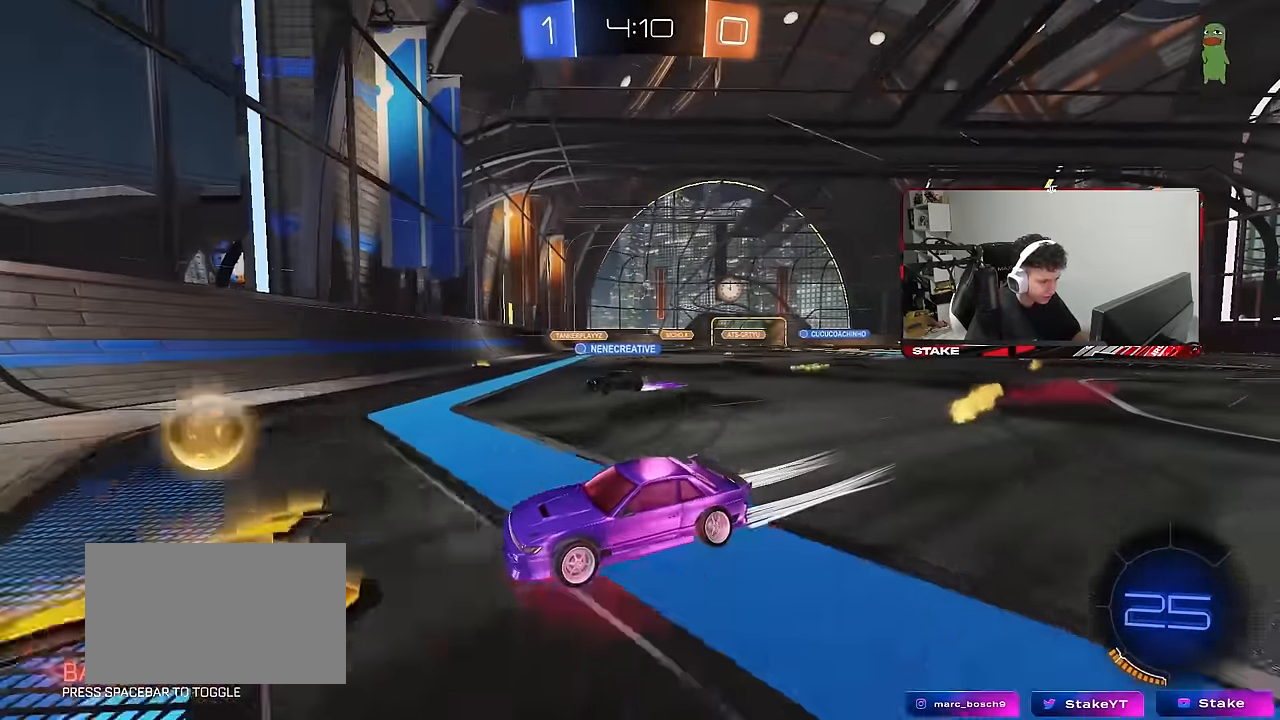
{"keys": ["d", "shift", "w"], "mouse": [], "mouse_move": "still", "events": [[16, "shift", "down"], [116, "mouse_left", "down"], [116, "shift", "up"], [166, "d", "up"], [216, "a", "down"], [350, "mouse_left", "up"], [400, "a", "up"], [433, "d", "down"], [483, "shift", "down"]]}
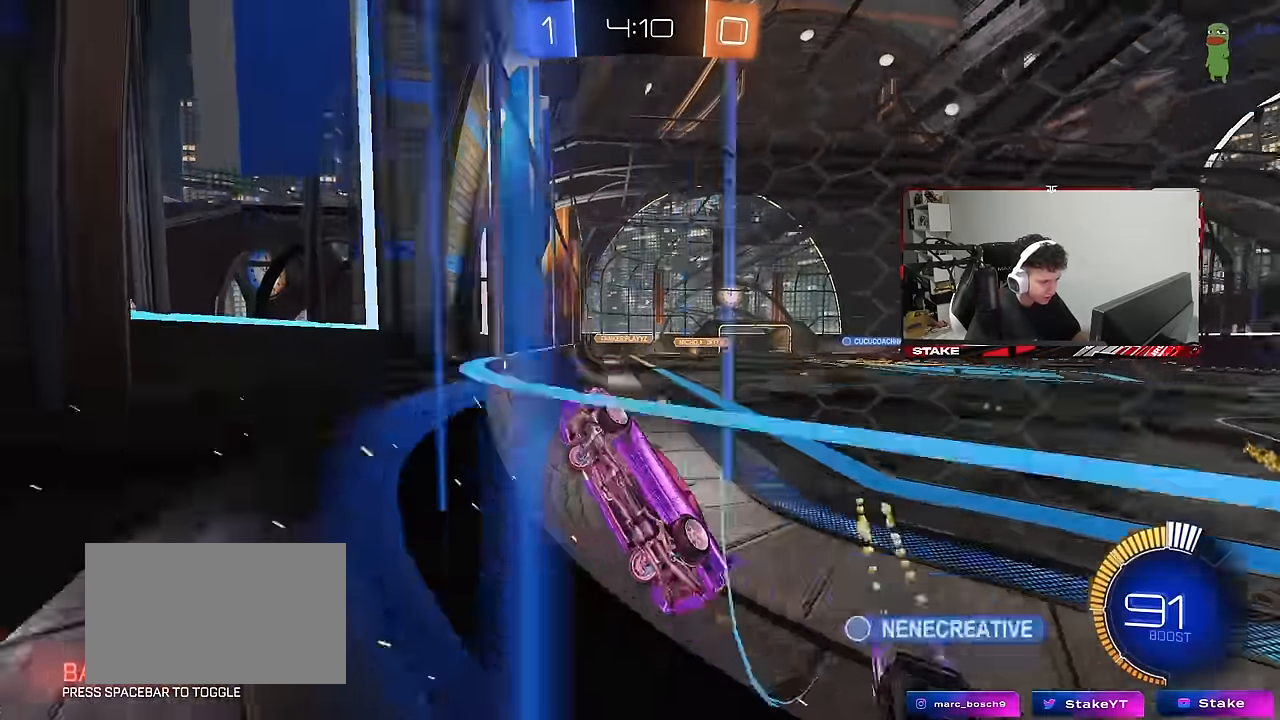
{"keys": ["w"], "mouse": [], "mouse_move": "still", "events": [[83, "shift", "up"], [416, "d", "up"]]}
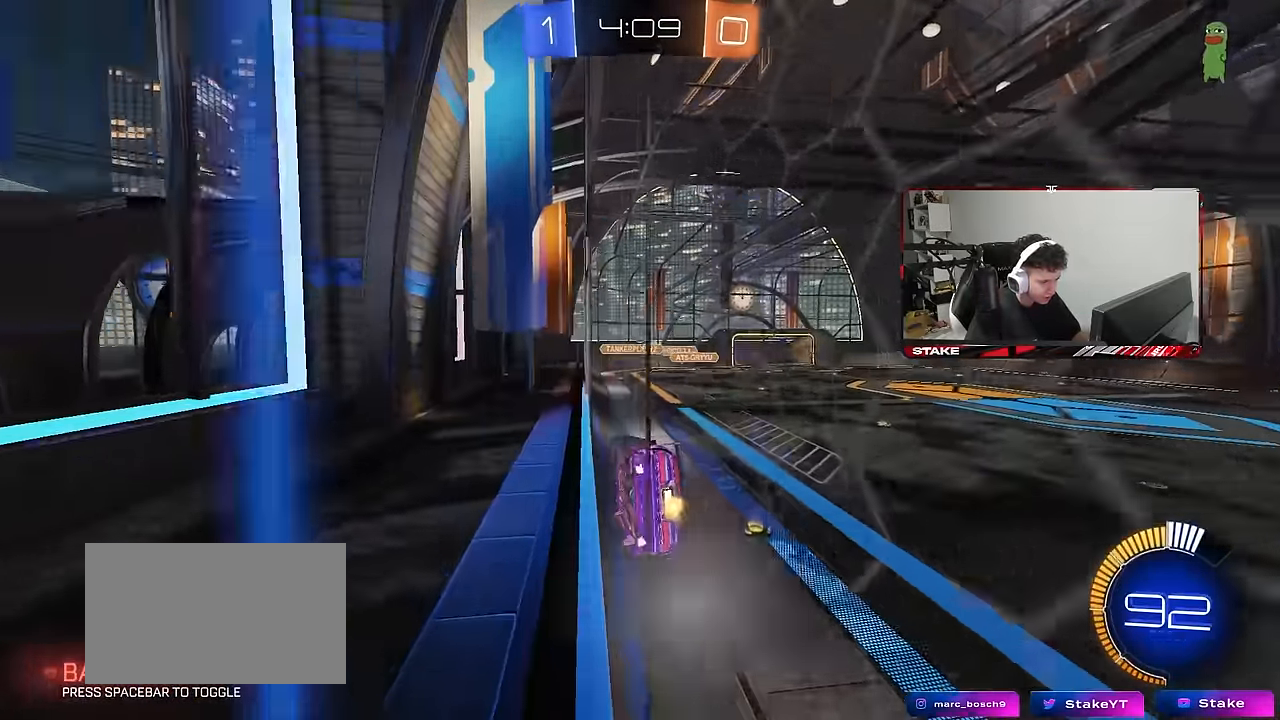
{"keys": ["w"], "mouse": [], "mouse_move": "still", "events": [[433, "a", "down"], [466, "a", "up"]]}
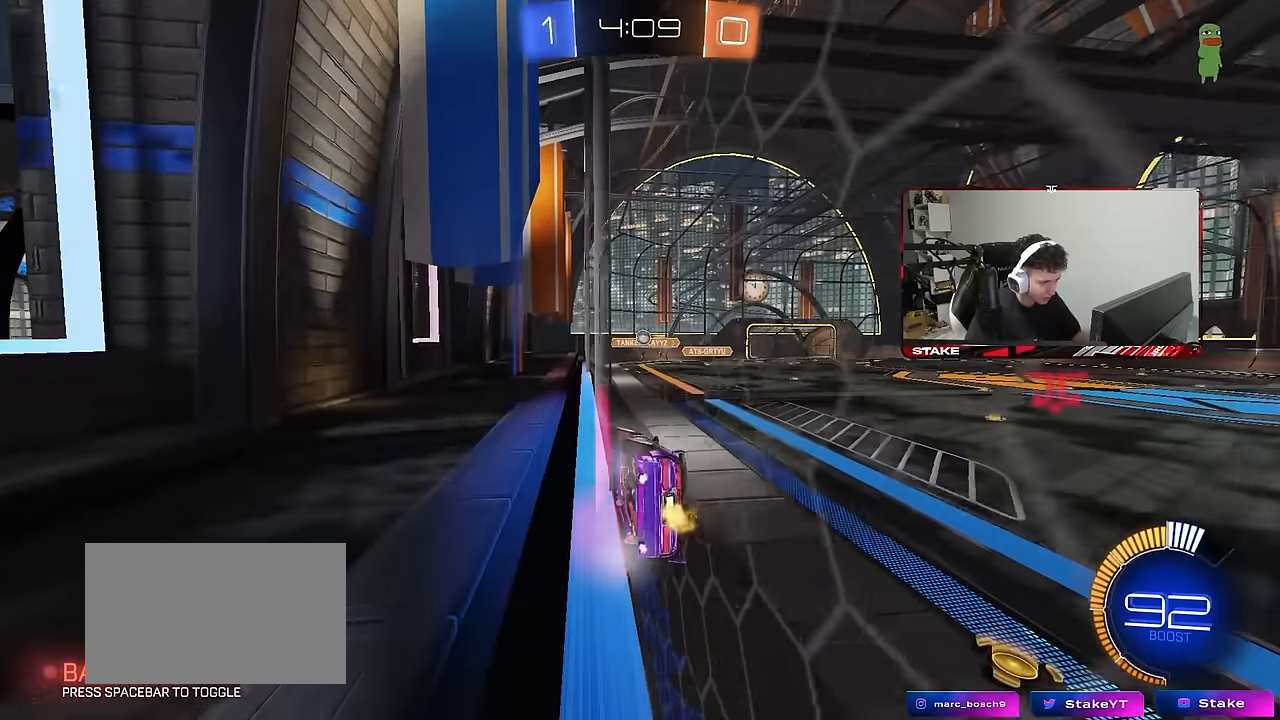
{"keys": ["w"], "mouse": ["left"], "mouse_move": "still", "events": [[66, "d", "down"], [216, "d", "up"], [450, "mouse_left", "down"]]}
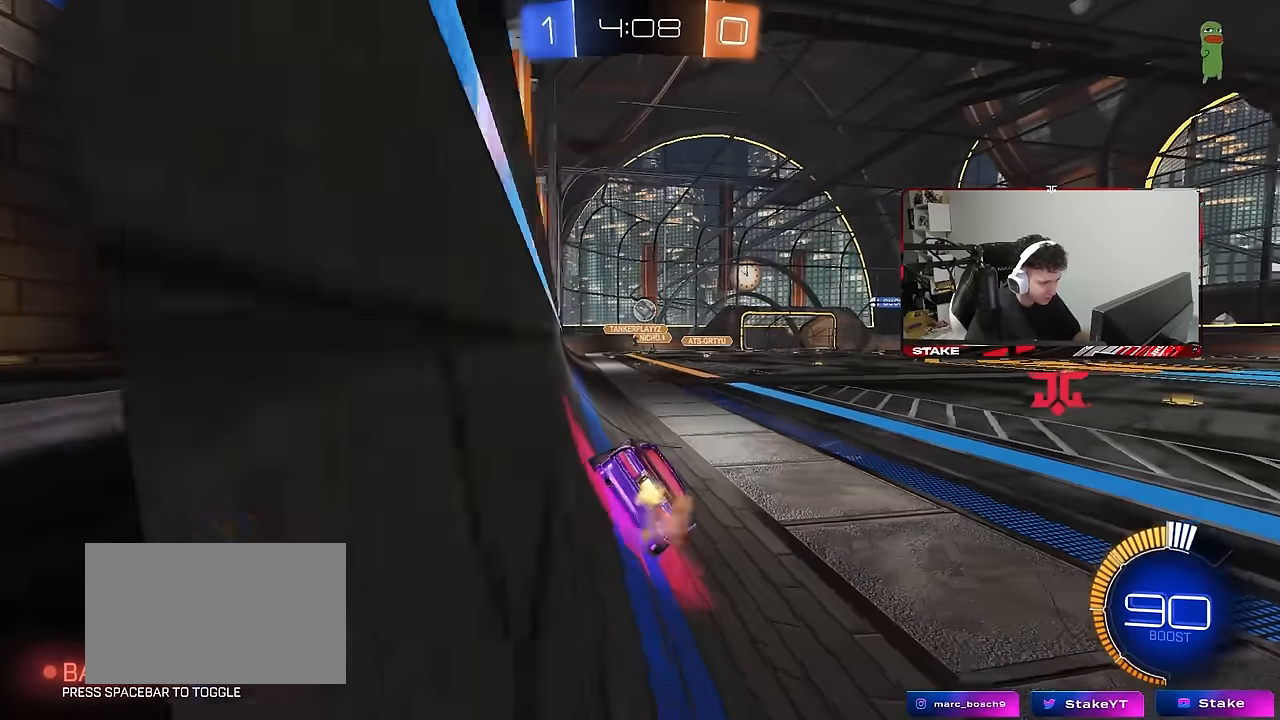
{"keys": ["d"], "mouse": [], "mouse_move": "still", "events": [[183, "mouse_left", "up"], [266, "d", "down"], [316, "d", "up"], [316, "w", "up"], [416, "a", "down"], [416, "s", "down"], [466, "a", "up"], [500, "d", "down"], [500, "s", "up"]]}
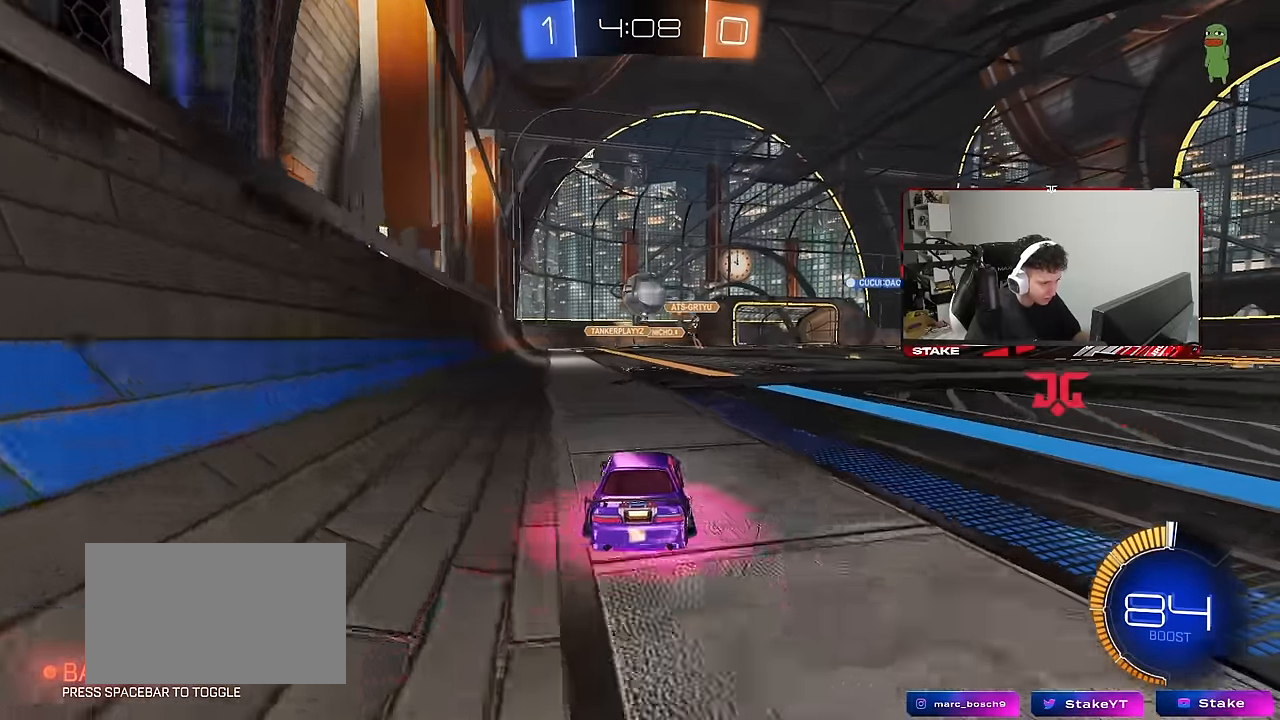
{"keys": ["shift", "w"], "mouse": ["right"], "mouse_move": "down-left", "events": [[50, "w", "down"], [100, "d", "up"], [100, "s", "down"], [150, "s", "up"], [150, "w", "up"], [200, "d", "down"], [283, "mouse_right", "down"], [333, "d", "up"], [333, "mouse_left", "down"], [383, "mouse_left", "up"], [383, "mouse_right", "up"], [383, "shift", "down"], [383, "w", "down"], [433, "mouse_right", "down"]]}
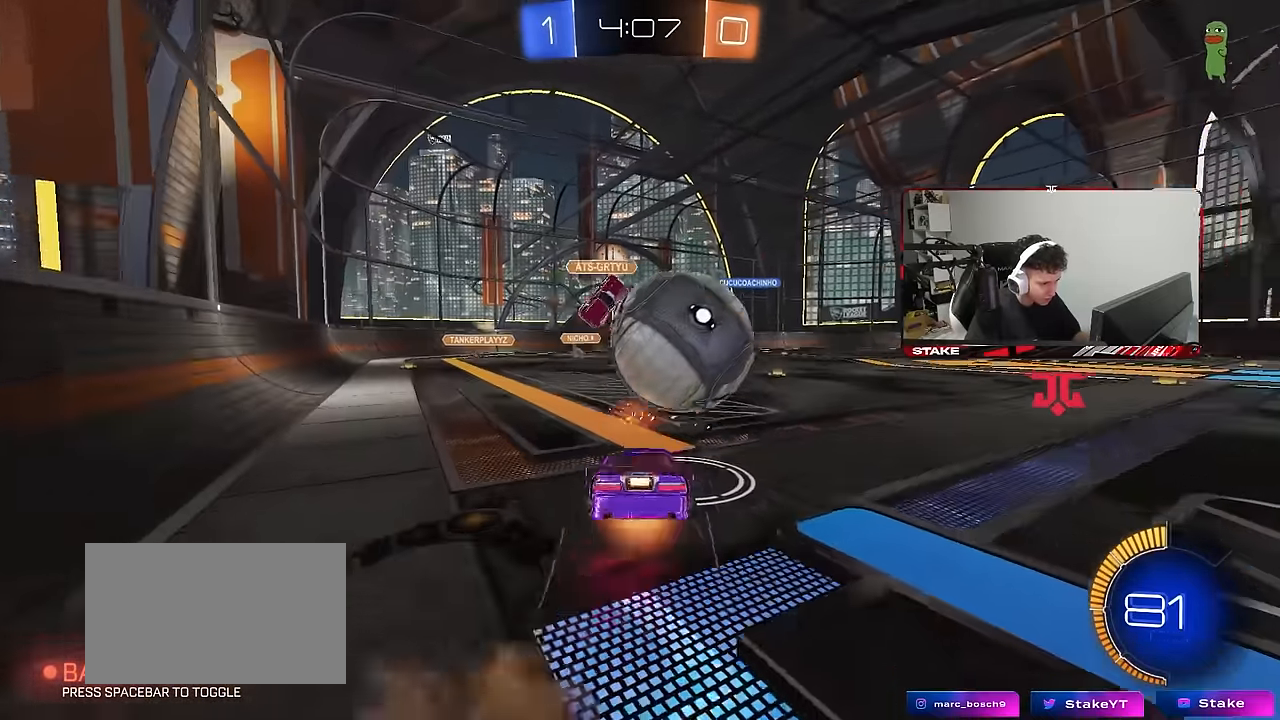
{"keys": ["d", "w"], "mouse": [], "mouse_move": "still", "events": [[66, "mouse_right", "up"], [300, "shift", "up"], [483, "d", "down"]]}
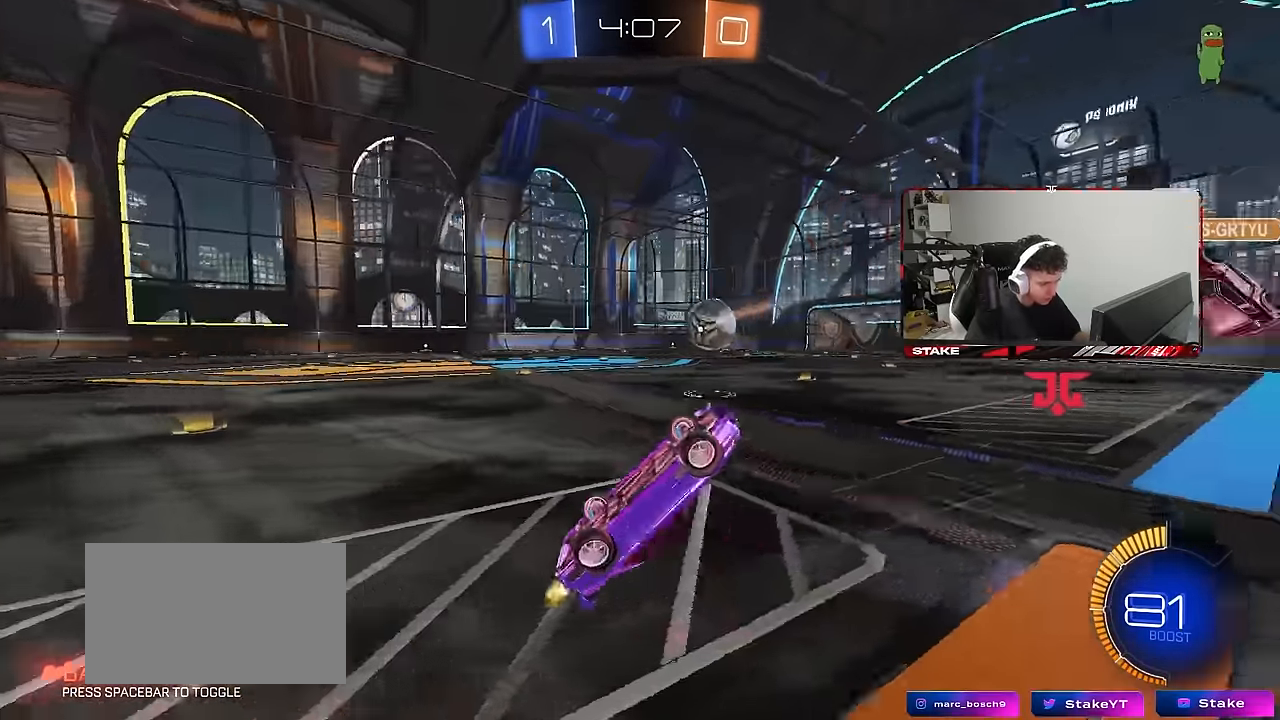
{"keys": ["d"], "mouse": [], "mouse_move": "still", "events": [[83, "d", "up"], [183, "d", "down"], [366, "w", "up"]]}
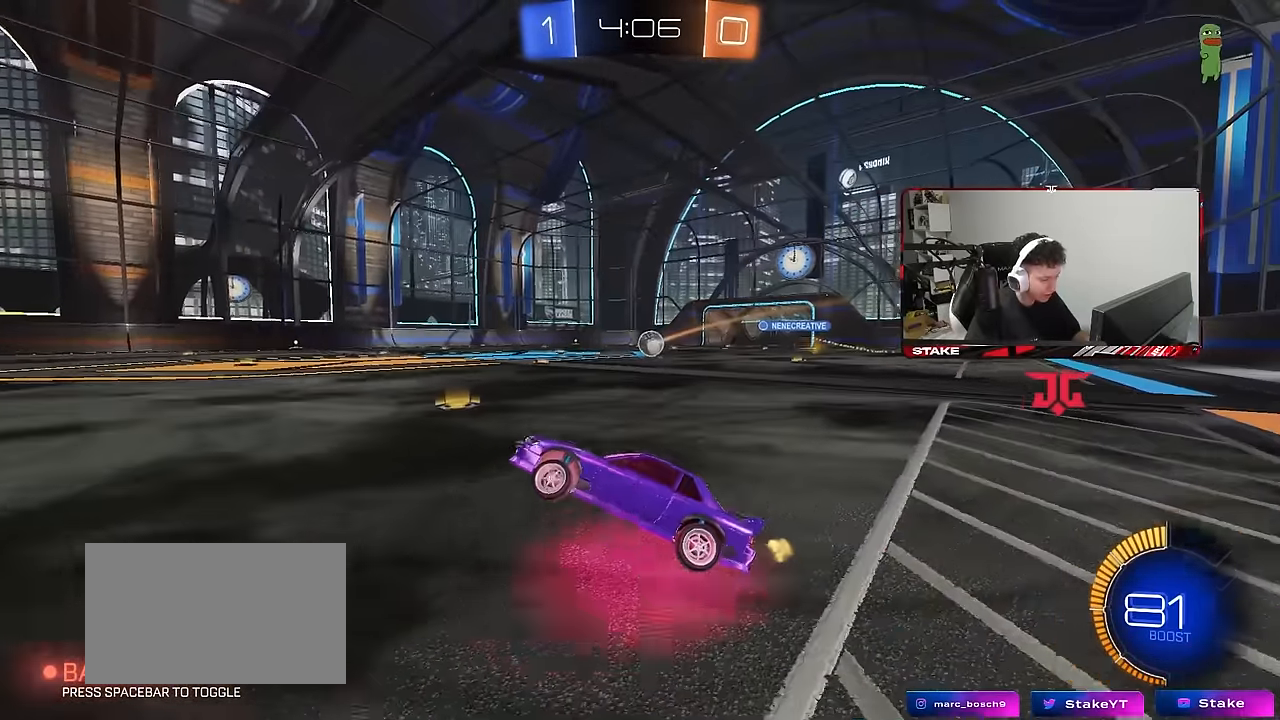
{"keys": ["d", "w"], "mouse": [], "mouse_move": "still", "events": [[50, "s", "down"], [183, "s", "up"], [283, "shift", "down"], [333, "w", "down"], [433, "shift", "up"]]}
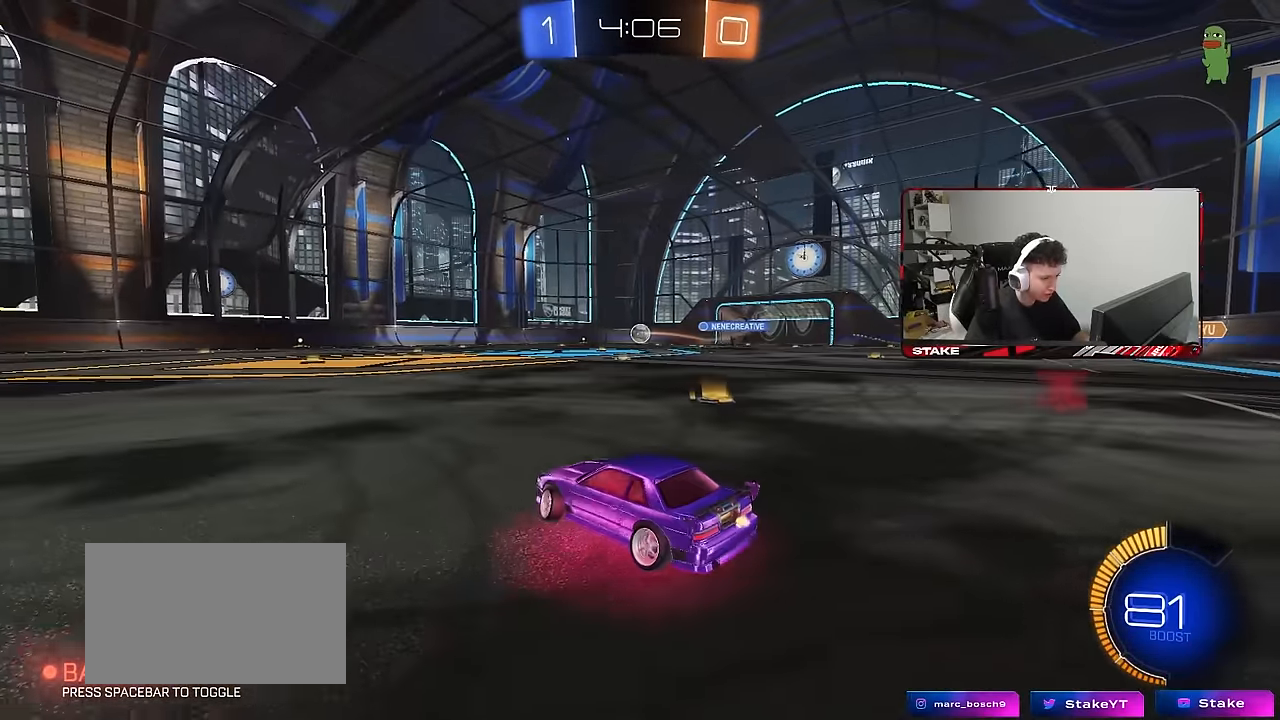
{"keys": ["d", "w"], "mouse": [], "mouse_move": "still", "events": []}
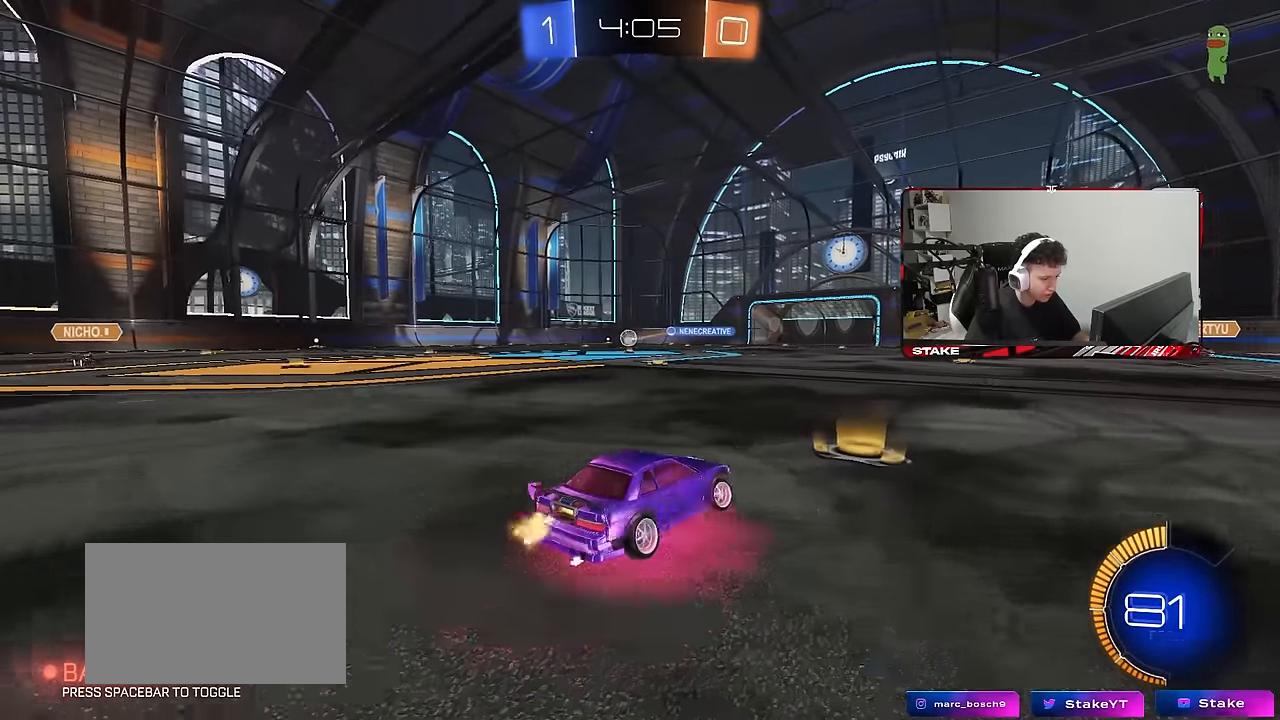
{"keys": ["a", "w"], "mouse": [], "mouse_move": "still", "events": [[33, "d", "up"], [83, "a", "down"], [316, "a", "up"], [416, "a", "down"]]}
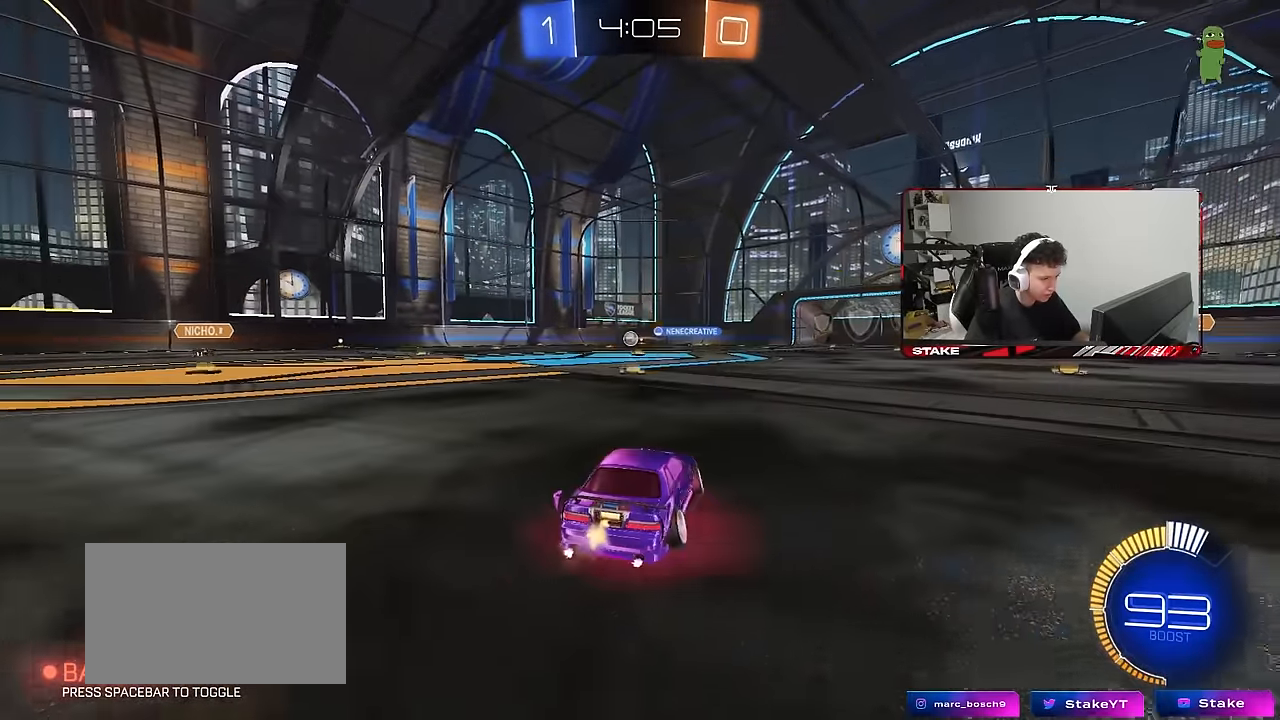
{"keys": ["w"], "mouse": [], "mouse_move": "still", "events": [[50, "a", "up"], [383, "w", "up"], [466, "w", "down"]]}
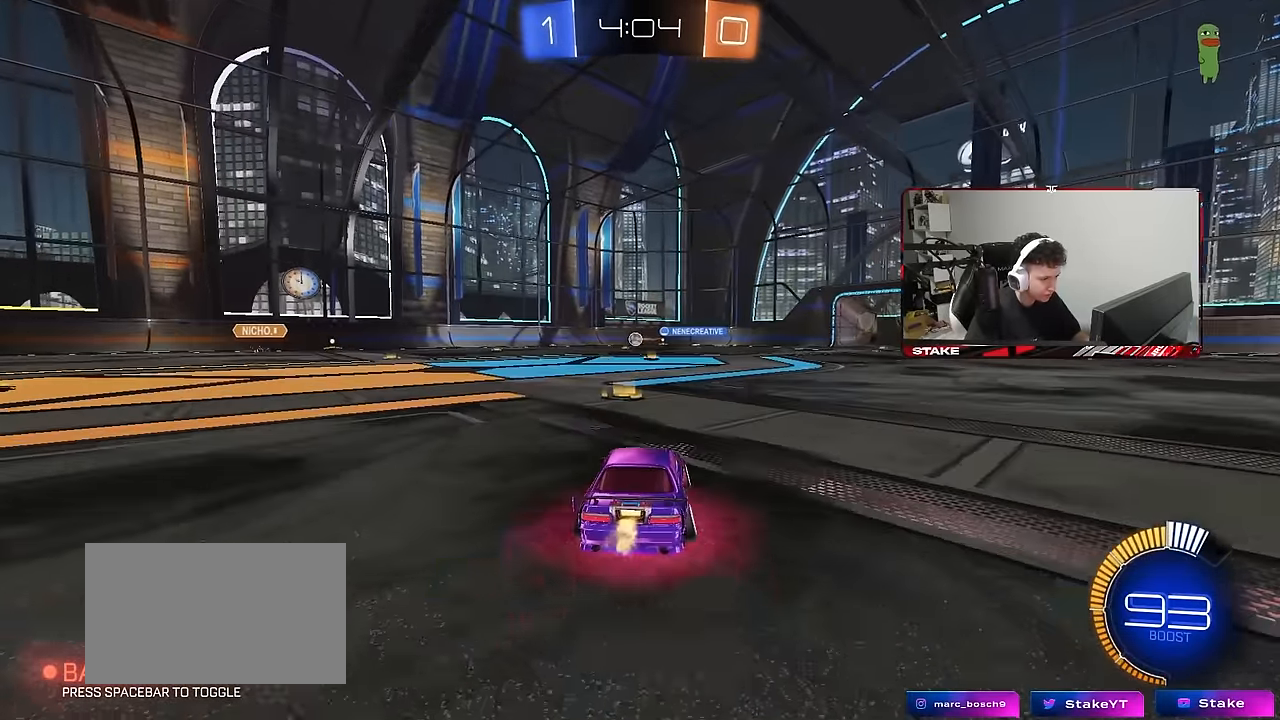
{"keys": ["w"], "mouse": [], "mouse_move": "still", "events": [[66, "a", "down"], [116, "a", "up"], [250, "d", "down"], [450, "d", "up"]]}
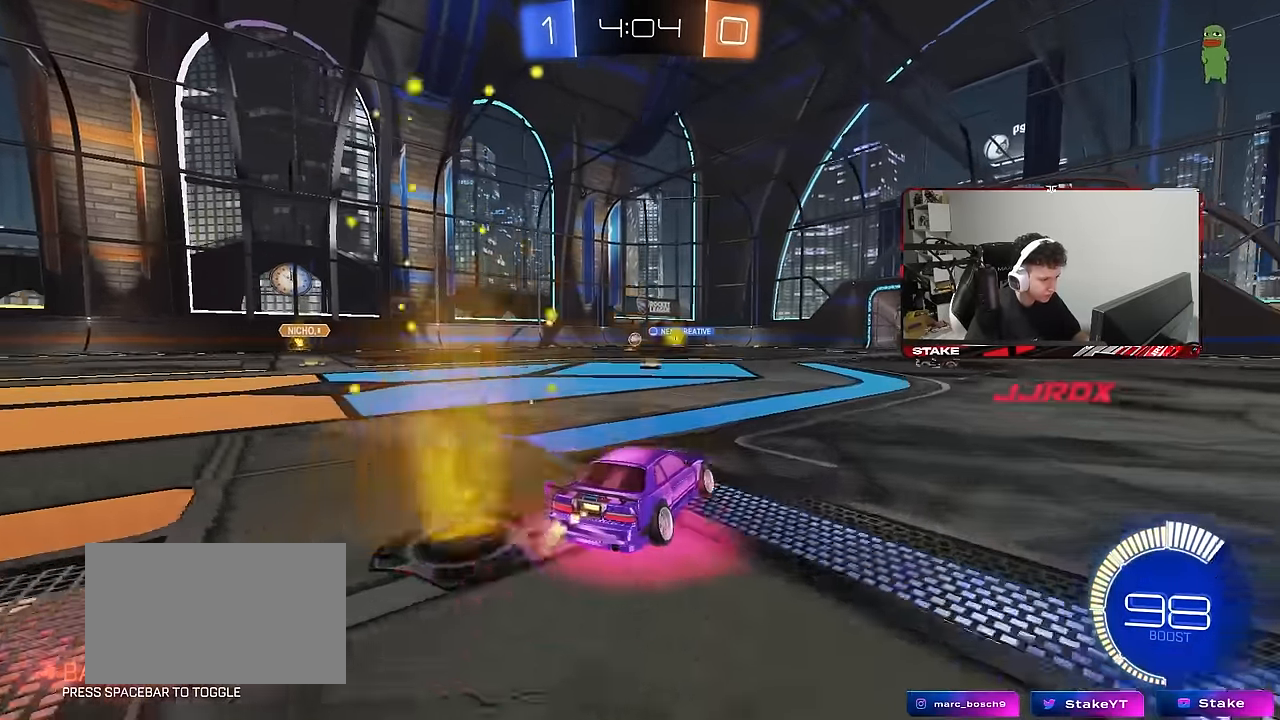
{"keys": ["w"], "mouse": [], "mouse_move": "still", "events": []}
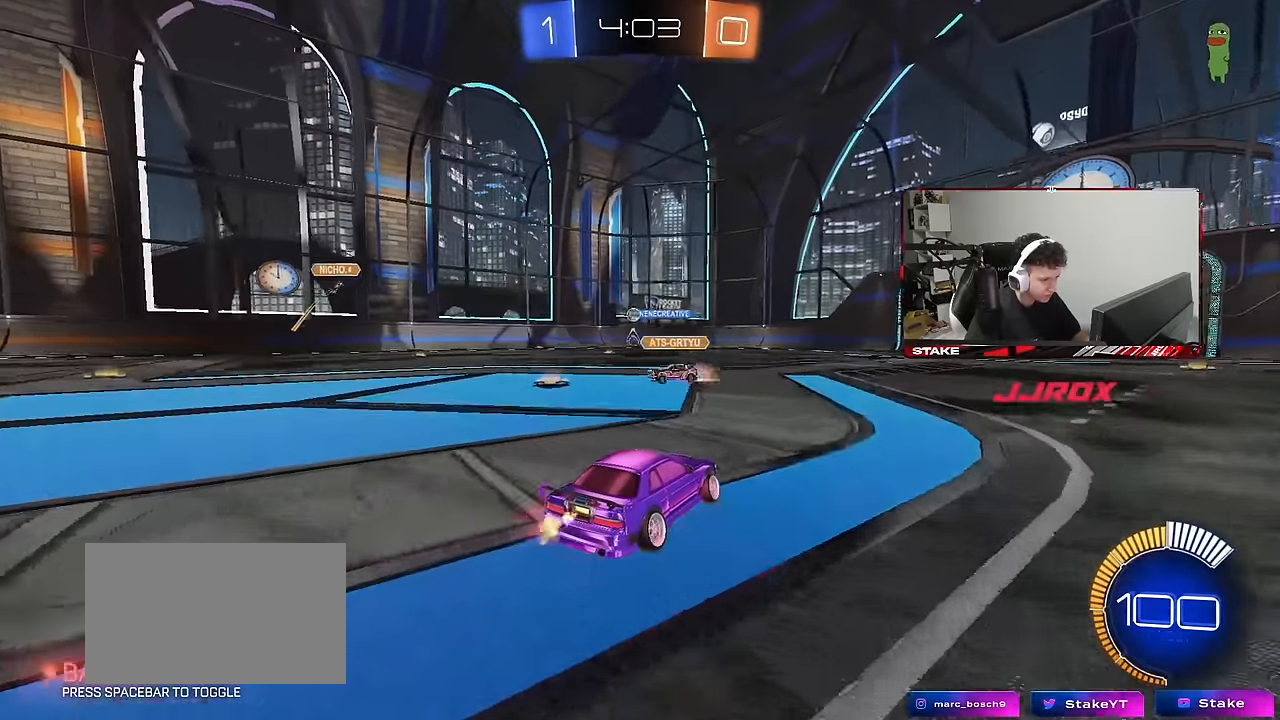
{"keys": ["w"], "mouse": [], "mouse_move": "still", "events": []}
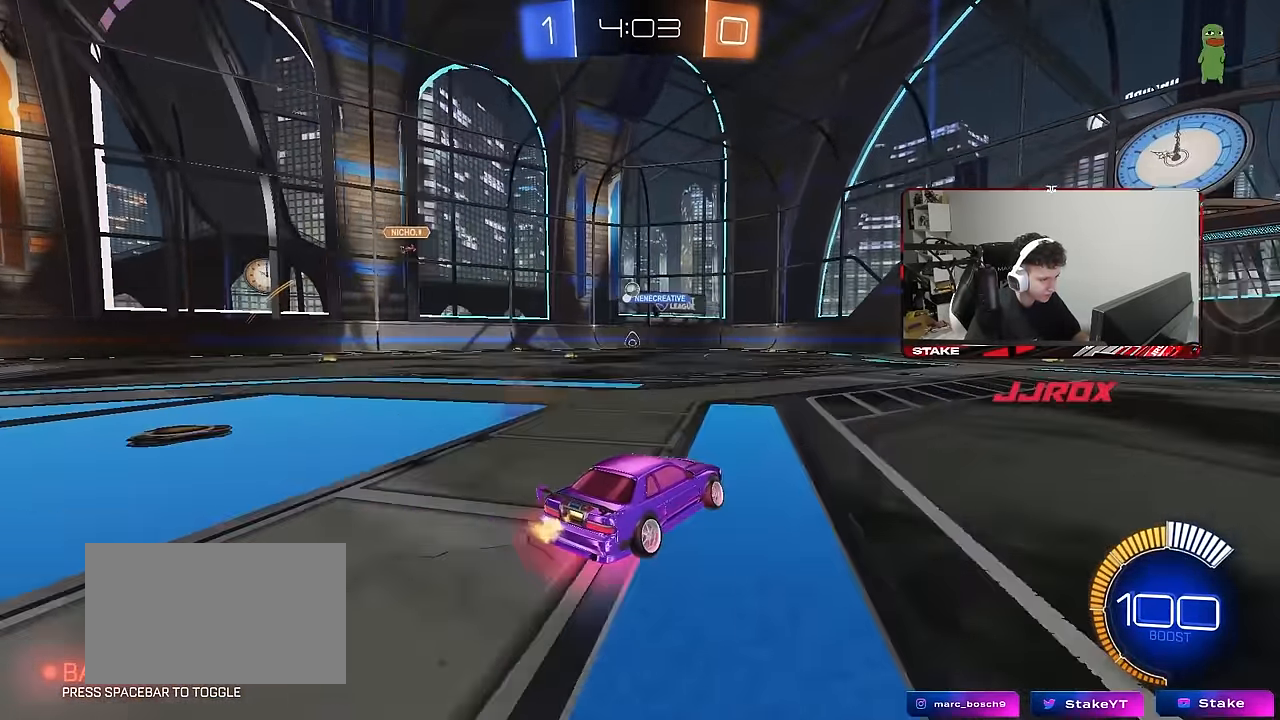
{"keys": ["w"], "mouse": [], "mouse_move": "still", "events": []}
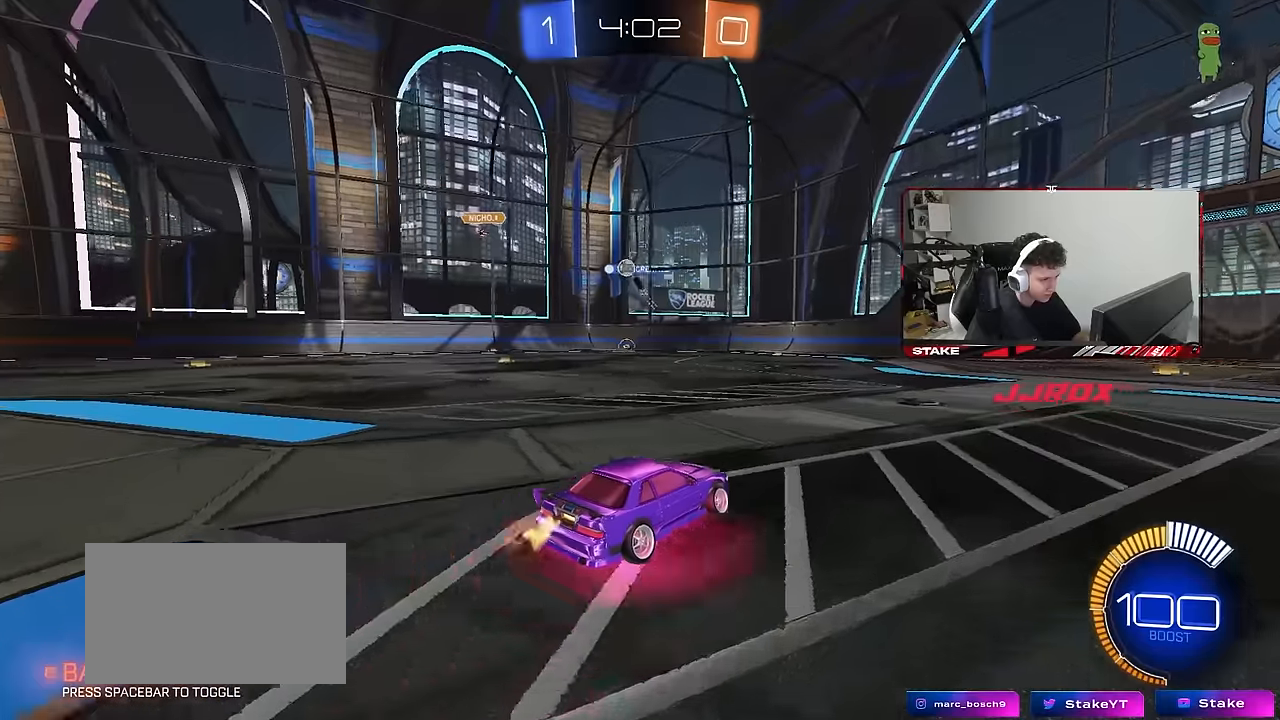
{"keys": ["w"], "mouse": [], "mouse_move": "still", "events": []}
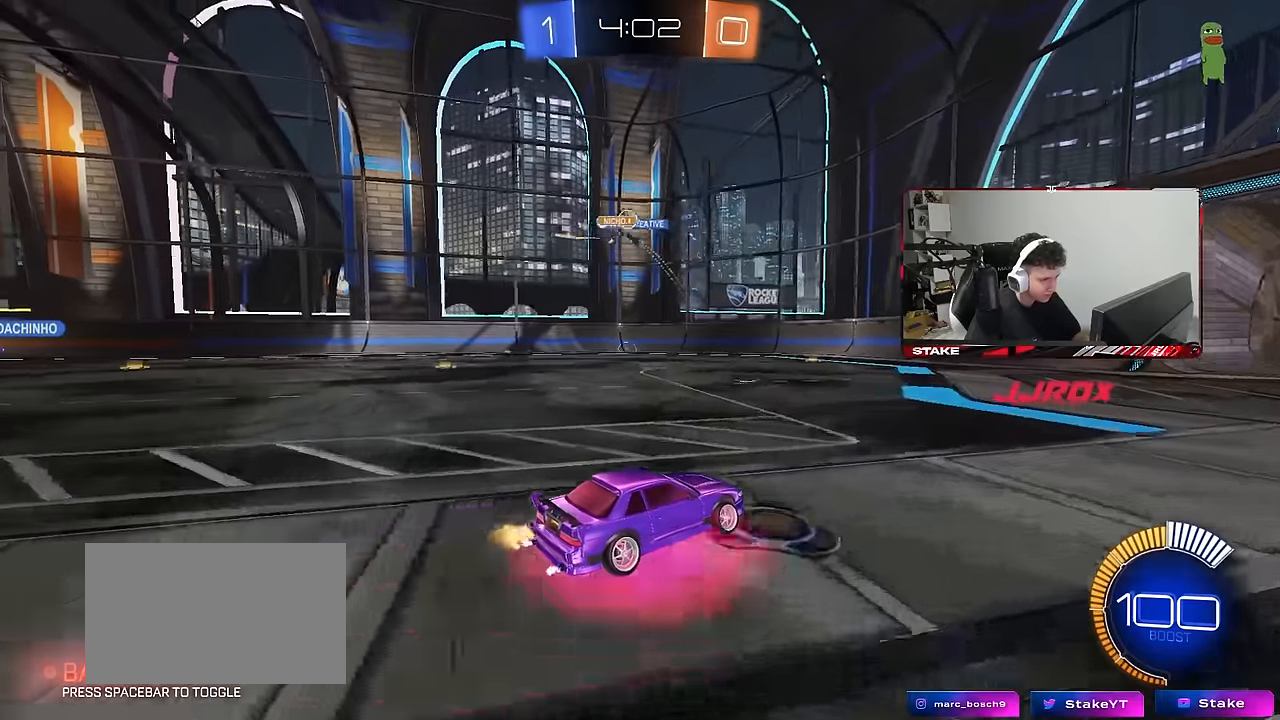
{"keys": ["a"], "mouse": [], "mouse_move": "still", "events": [[83, "a", "down"], [83, "shift", "down"], [183, "a", "up"], [183, "shift", "up"], [317, "w", "up"], [367, "a", "down"]]}
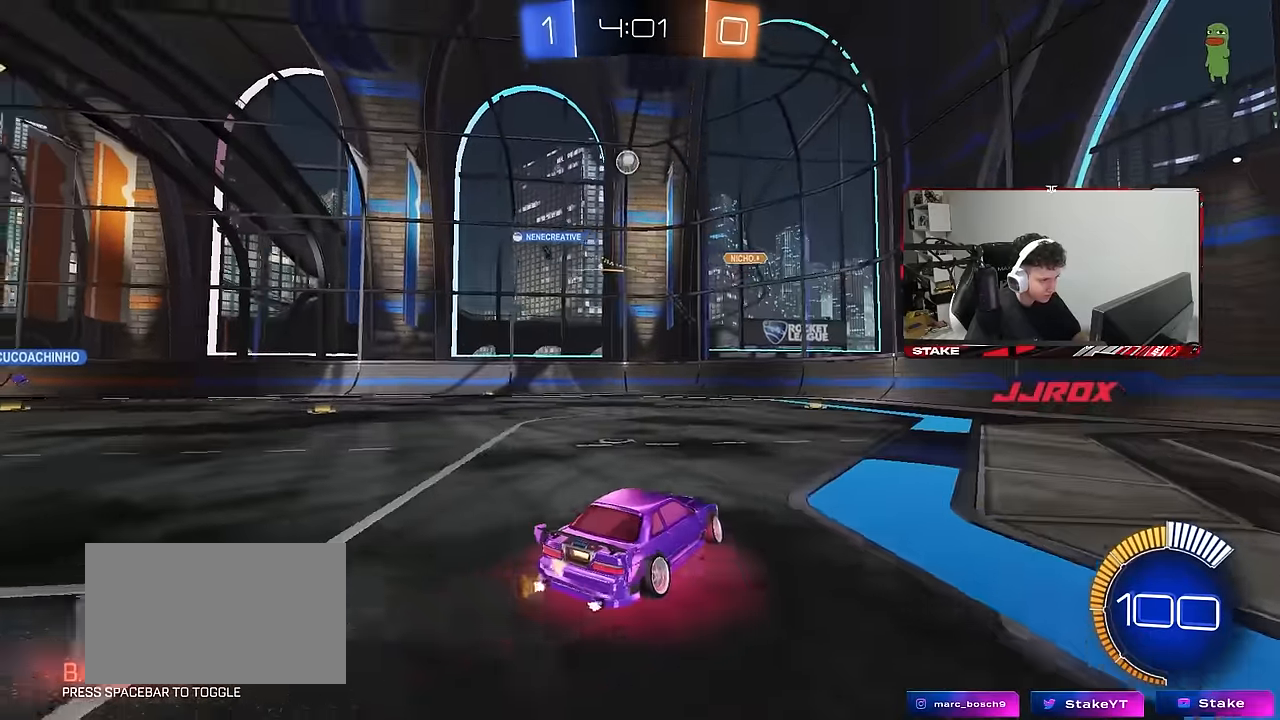
{"keys": ["a", "s"], "mouse": ["right"], "mouse_move": "down-left", "events": [[100, "a", "up"], [200, "a", "down"], [383, "mouse_right", "down"], [433, "s", "down"]]}
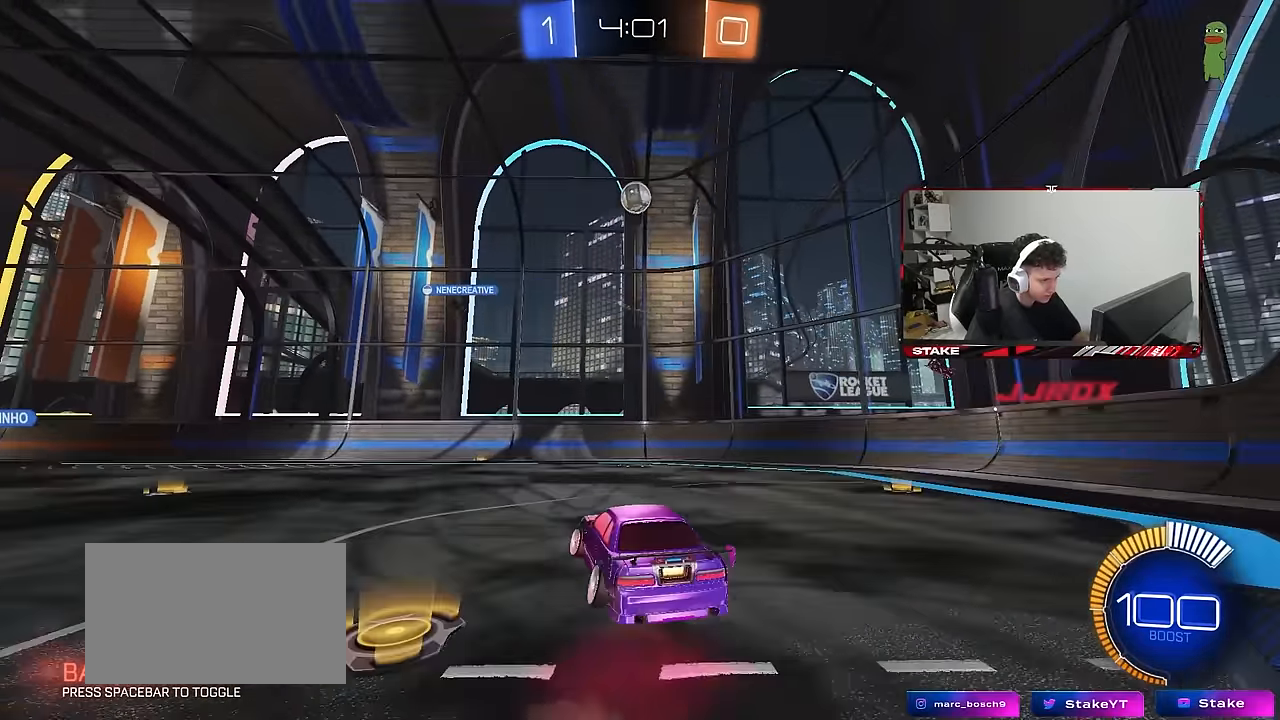
{"keys": ["a", "shift"], "mouse": ["left"], "mouse_move": "still", "events": [[17, "shift", "down"], [200, "mouse_right", "up"], [300, "shift", "up"], [350, "mouse_left", "down"], [400, "s", "up"], [400, "shift", "down"]]}
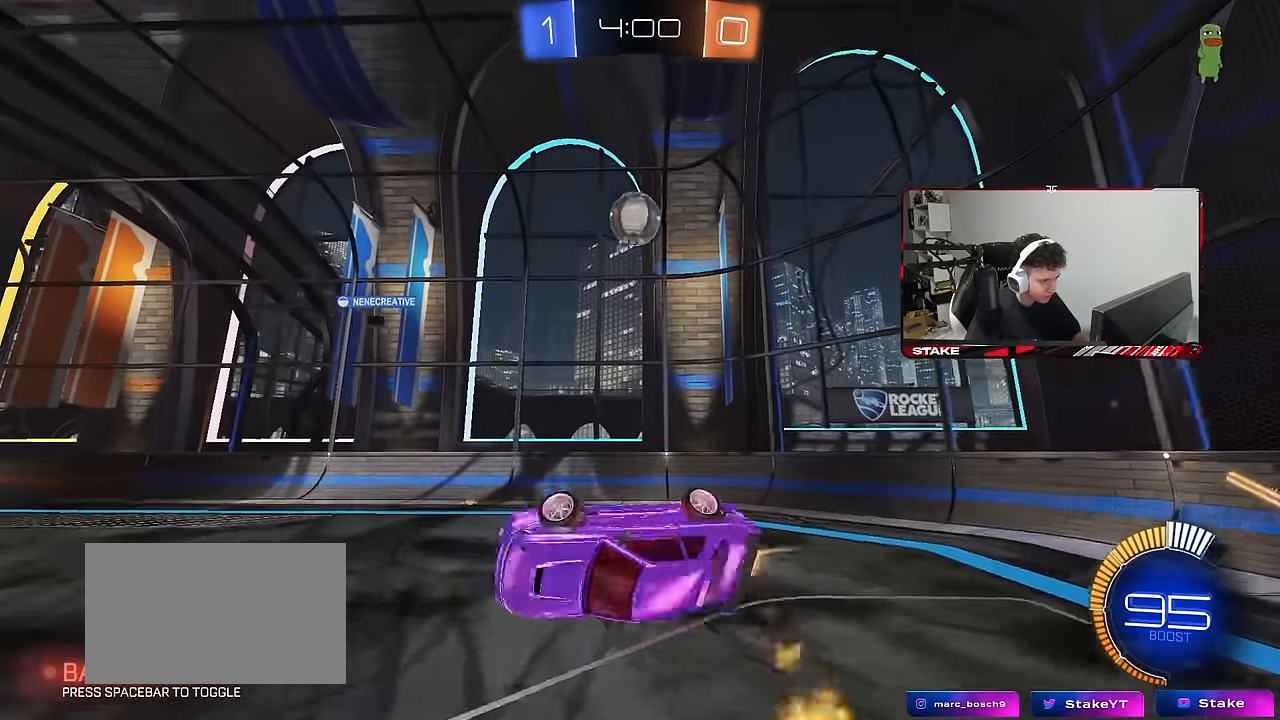
{"keys": [], "mouse": [], "mouse_move": "still", "events": [[83, "mouse_left", "up"], [83, "s", "down"], [367, "a", "up"], [367, "s", "up"], [367, "shift", "up"]]}
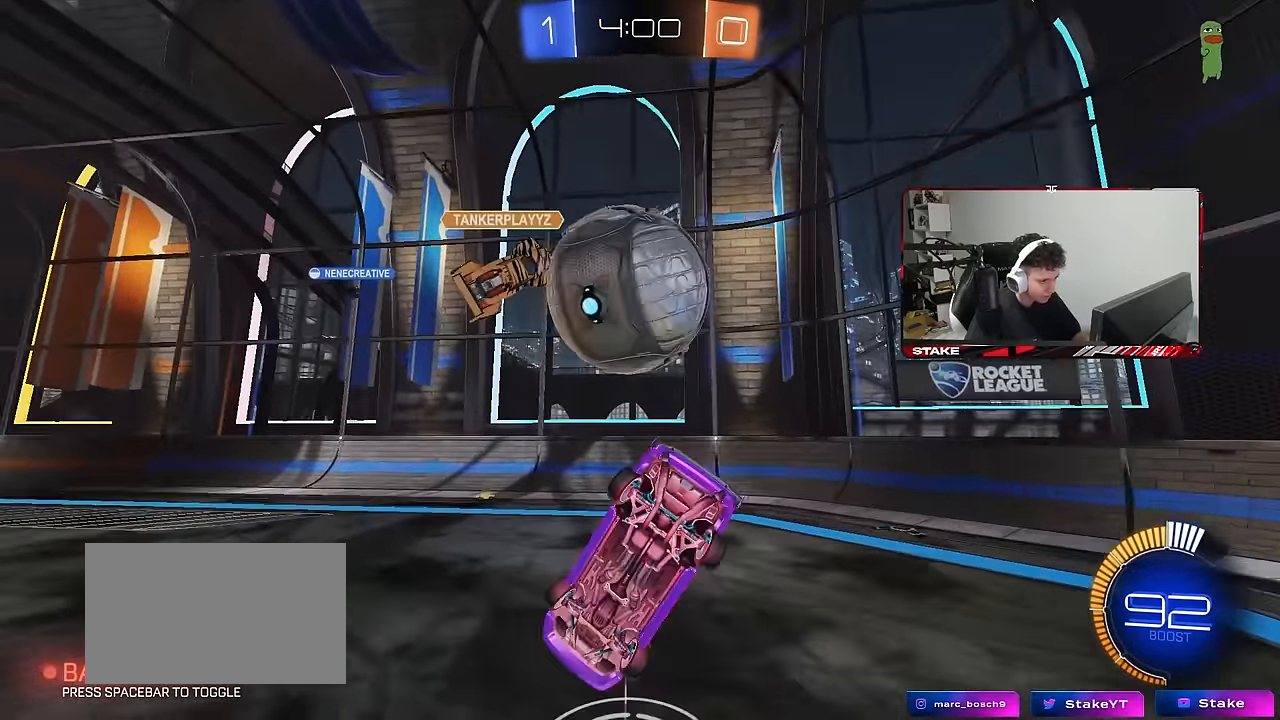
{"keys": ["a", "w"], "mouse": ["left"], "mouse_move": "still", "events": [[100, "d", "down"], [183, "d", "up"], [283, "a", "down"], [283, "s", "down"], [333, "mouse_left", "down"], [383, "s", "up"], [417, "a", "up"], [467, "a", "down"], [467, "w", "down"]]}
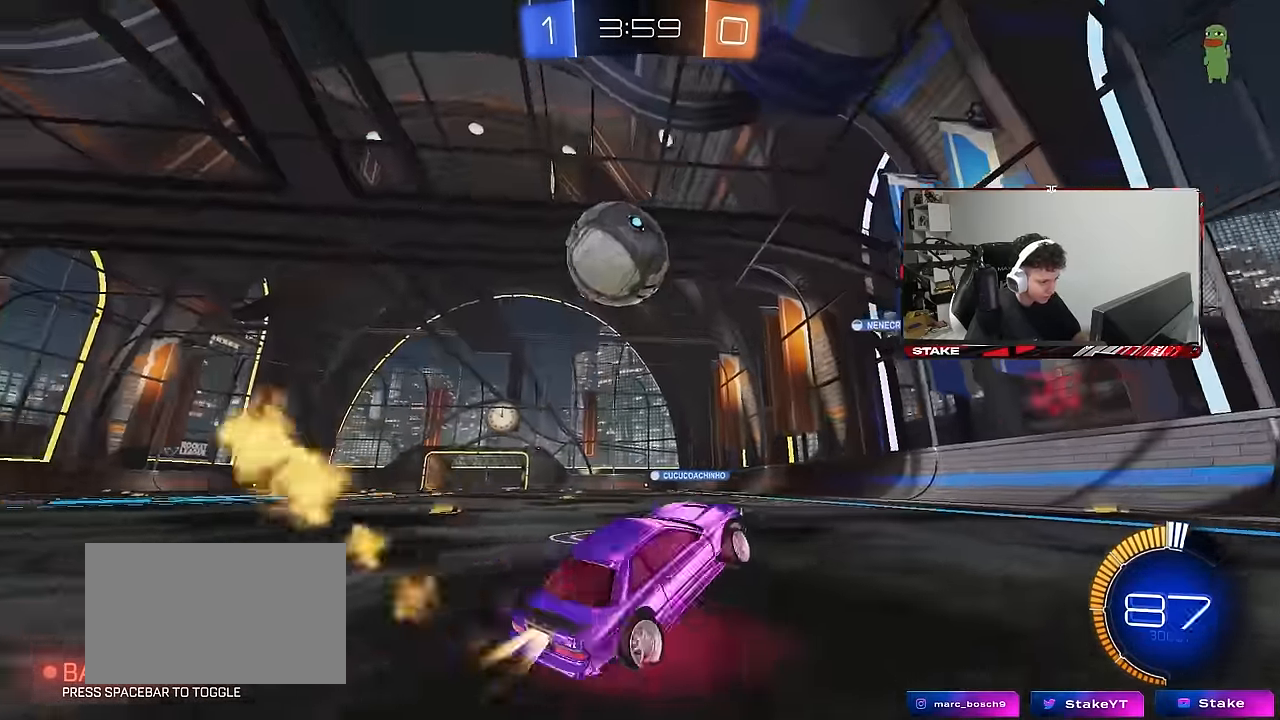
{"keys": ["w"], "mouse": ["left"], "mouse_move": "still", "events": [[350, "a", "up"]]}
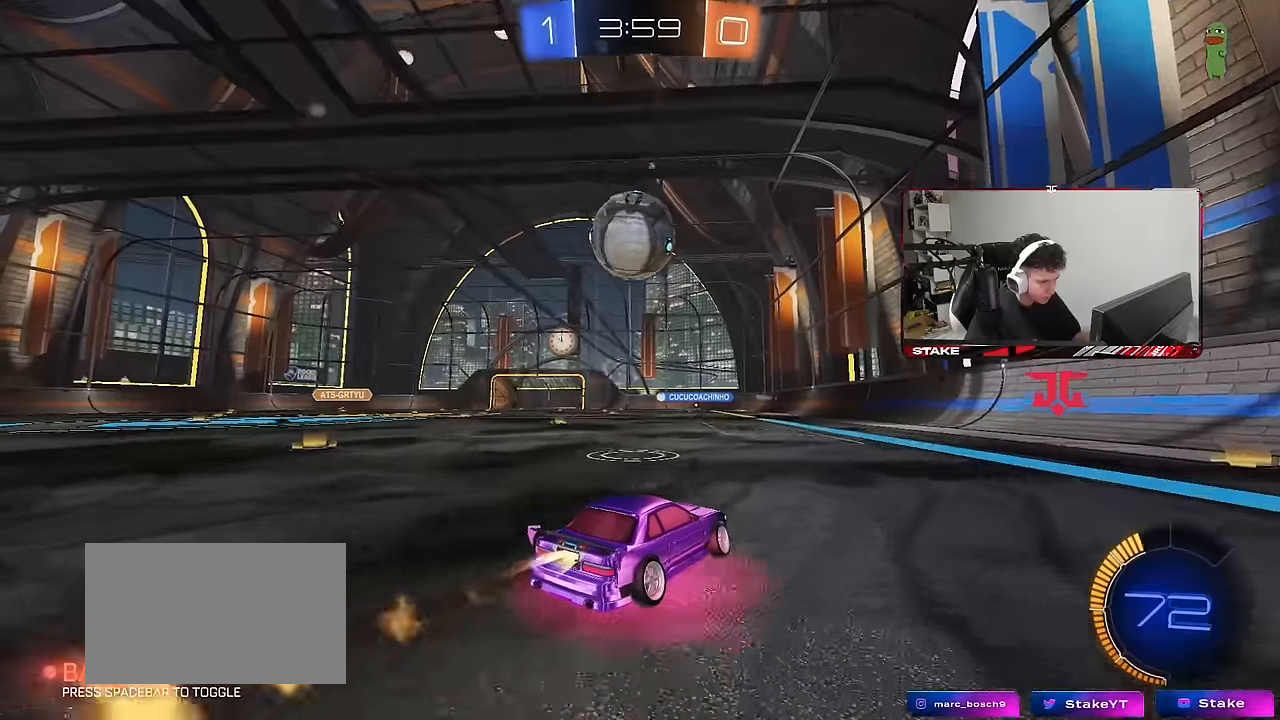
{"keys": ["w"], "mouse": ["left"], "mouse_move": "still", "events": [[50, "a", "down"], [150, "a", "up"]]}
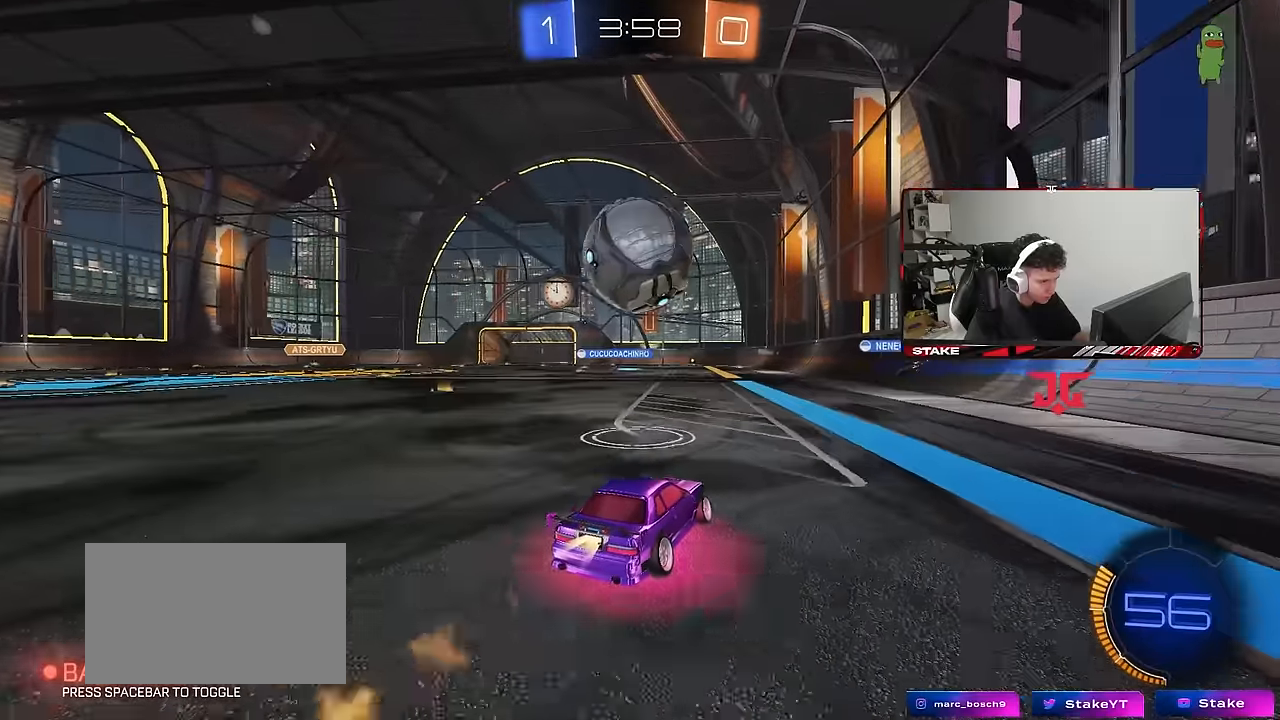
{"keys": ["a", "w"], "mouse": [], "mouse_move": "still", "events": [[300, "a", "down"], [400, "mouse_left", "up"]]}
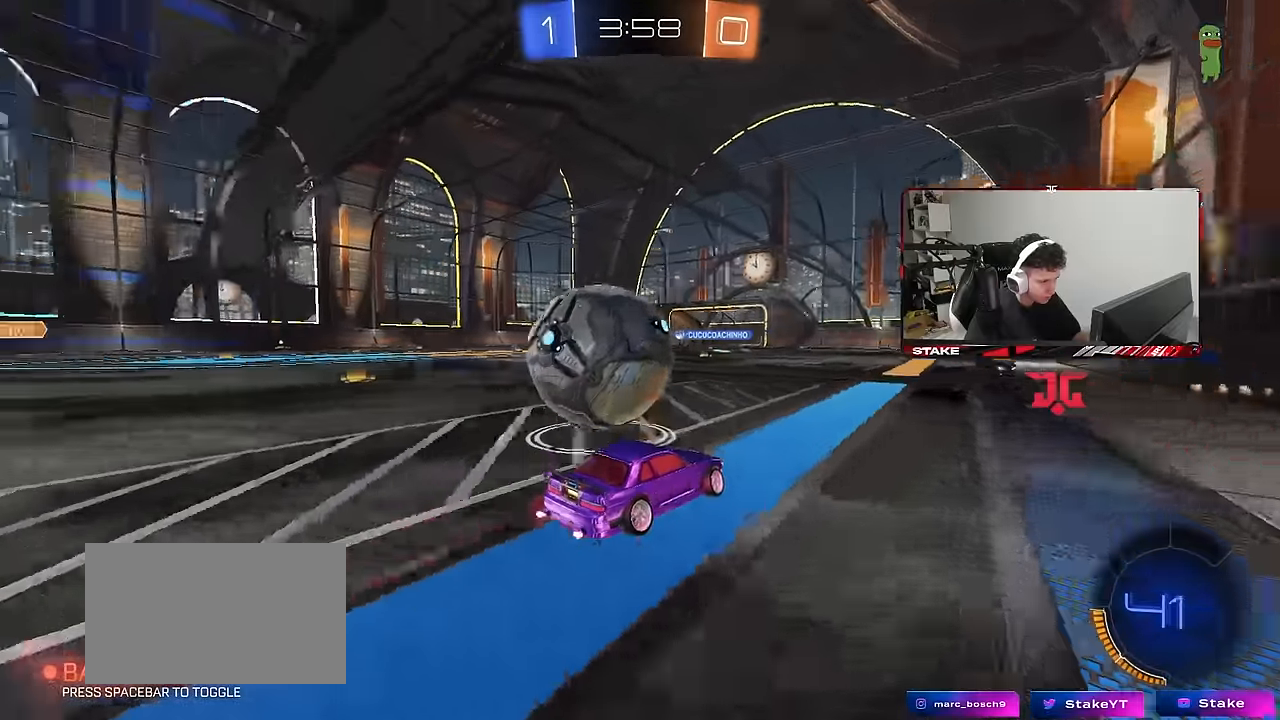
{"keys": ["w"], "mouse": [], "mouse_move": "still", "events": [[33, "mouse_left", "down"], [83, "a", "up"], [183, "d", "down"], [183, "mouse_left", "up"], [266, "d", "up"], [316, "a", "down"], [316, "mouse_left", "down"], [416, "a", "up"], [433, "mouse_left", "up"]]}
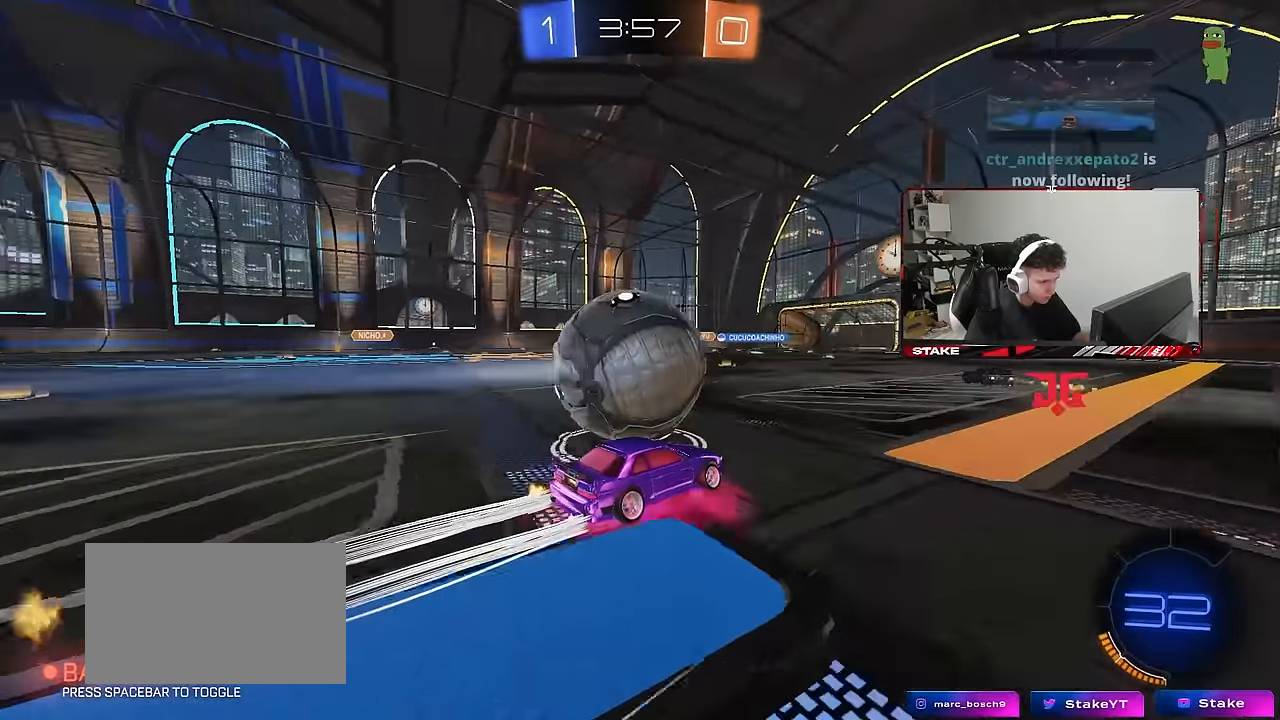
{"keys": ["a", "shift", "w"], "mouse": [], "mouse_move": "still", "events": [[50, "d", "down"], [100, "a", "down"], [100, "d", "up"], [150, "shift", "down"], [200, "mouse_left", "down"], [200, "space", "down"], [333, "space", "up"], [433, "mouse_left", "up"]]}